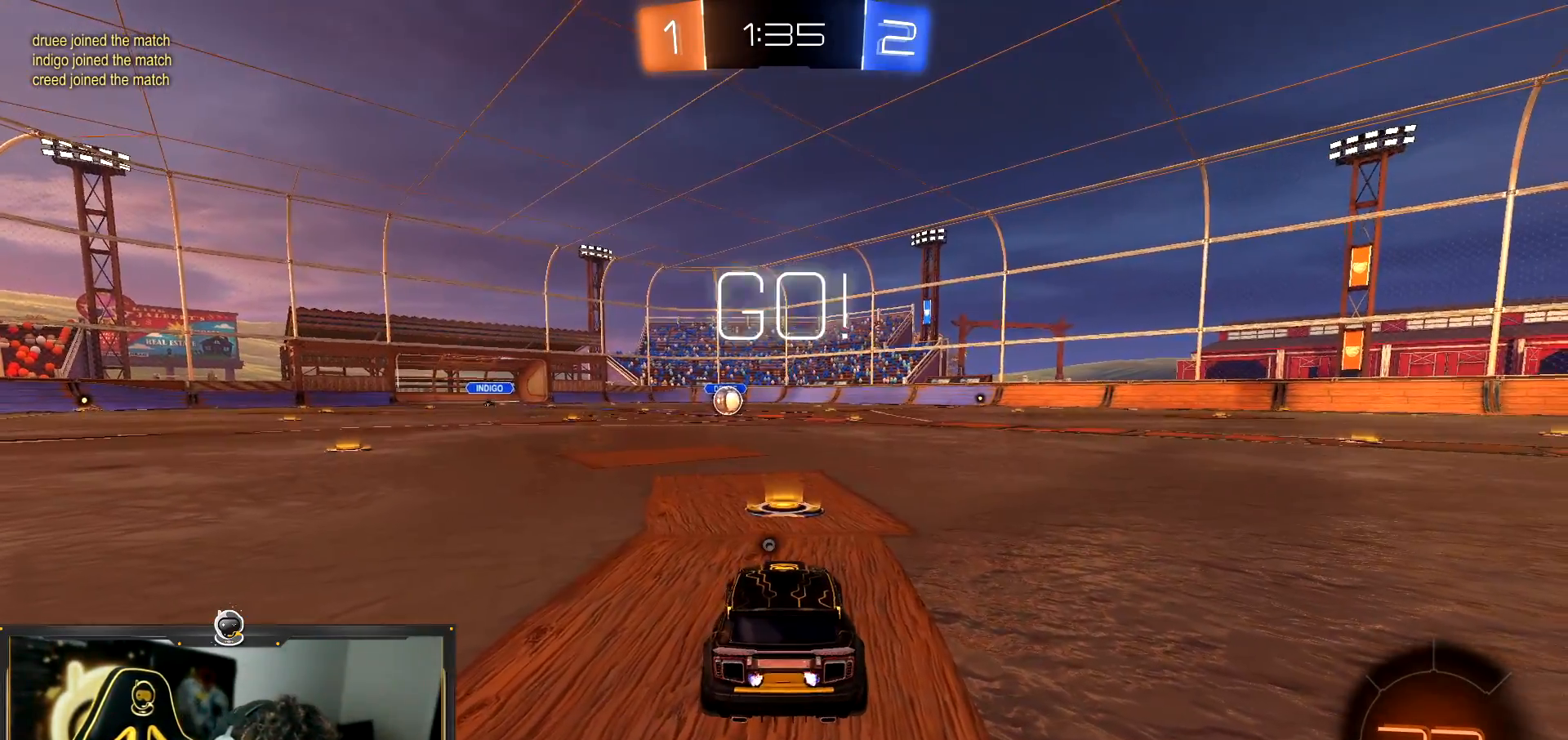
Gameplay with a controller (PlayStation layout); each line is a JSON object with the inputs held at the frame after it. "events" lists button and stick changes between this image and that frame as [ms after this image, input, new state], when the widget could be followed in between. Not read: R3 right_stick.
{"buttons": ["TRIANGLE", "R2"], "left_stick": "up", "events": [[217, "left_stick", "up"], [367, "CROSS", "down"], [434, "CROSS", "up"], [434, "TRIANGLE", "down"]]}
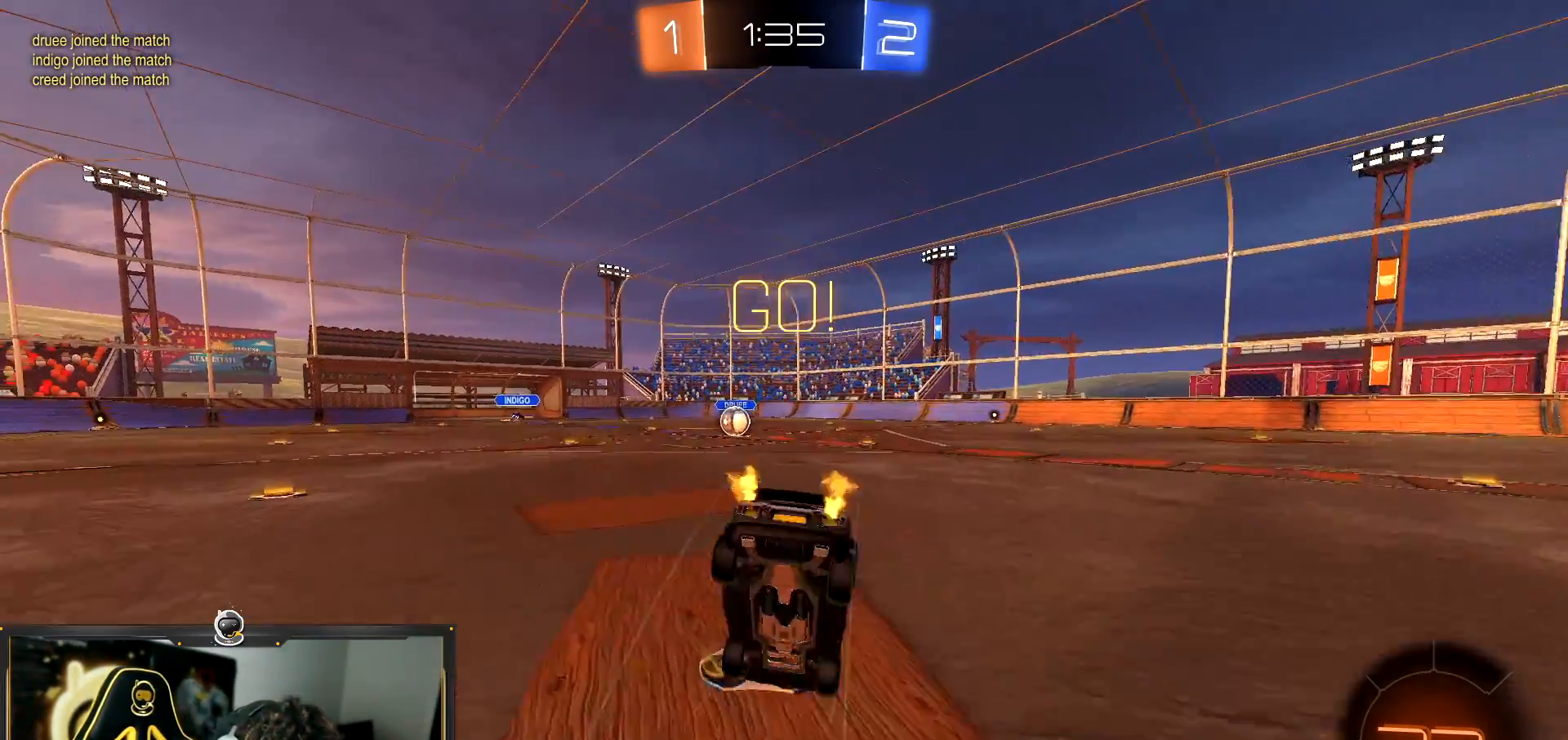
{"buttons": ["R2"], "left_stick": "right", "events": [[66, "TRIANGLE", "up"], [200, "left_stick", "center"], [450, "left_stick", "right"]]}
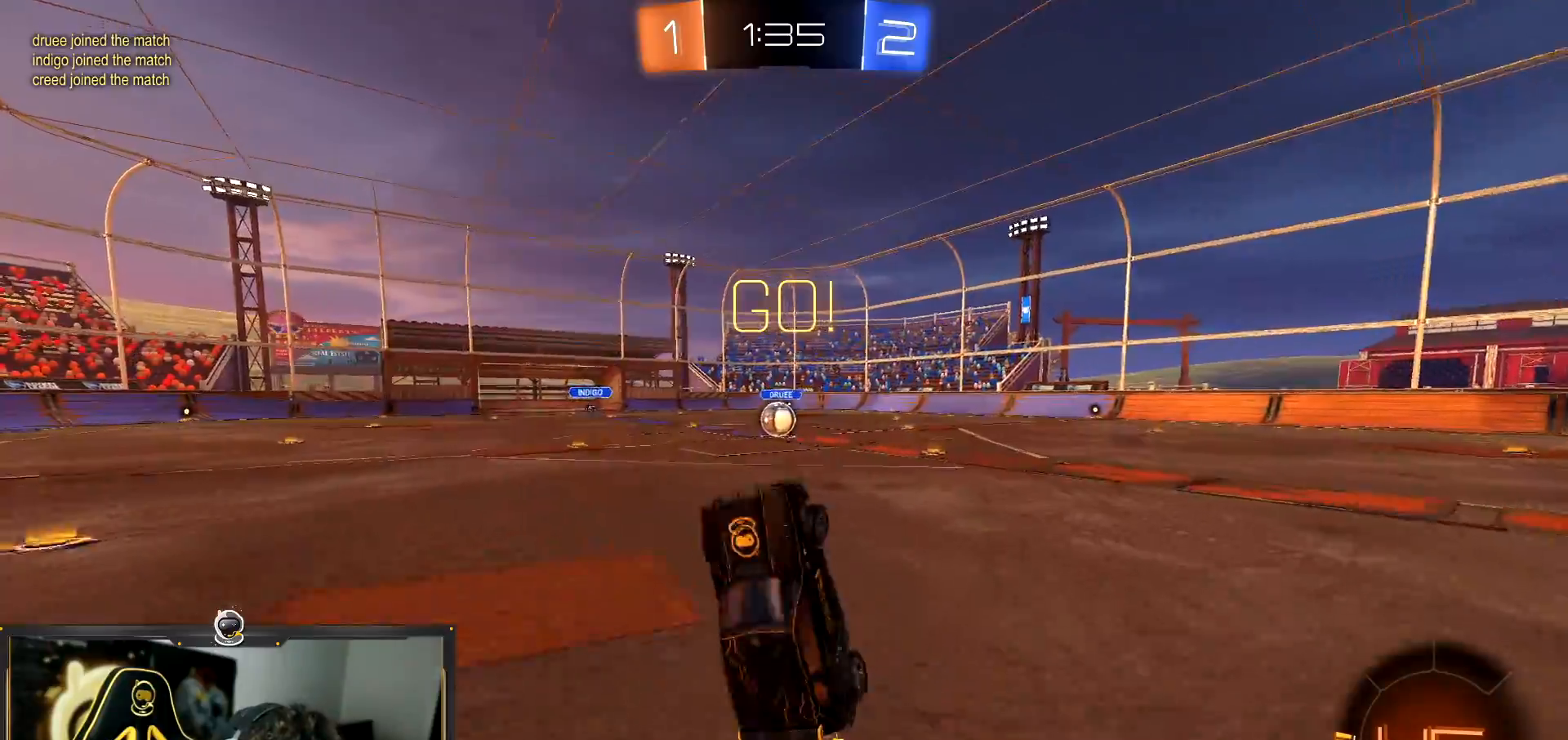
{"buttons": ["L1", "R2"], "left_stick": "right", "events": [[501, "L1", "down"]]}
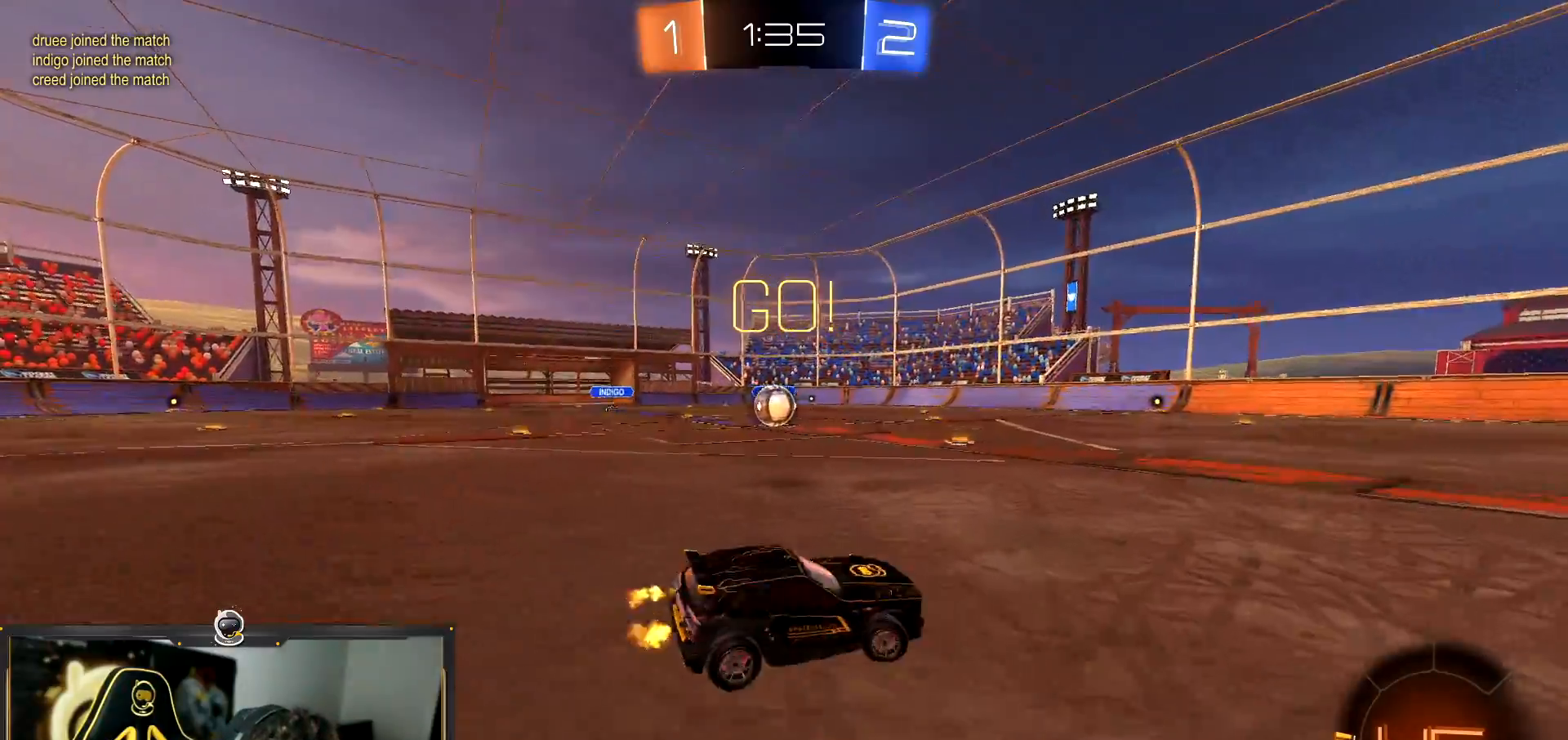
{"buttons": ["R1", "R2"], "left_stick": "right", "events": [[83, "L1", "up"], [116, "R1", "down"]]}
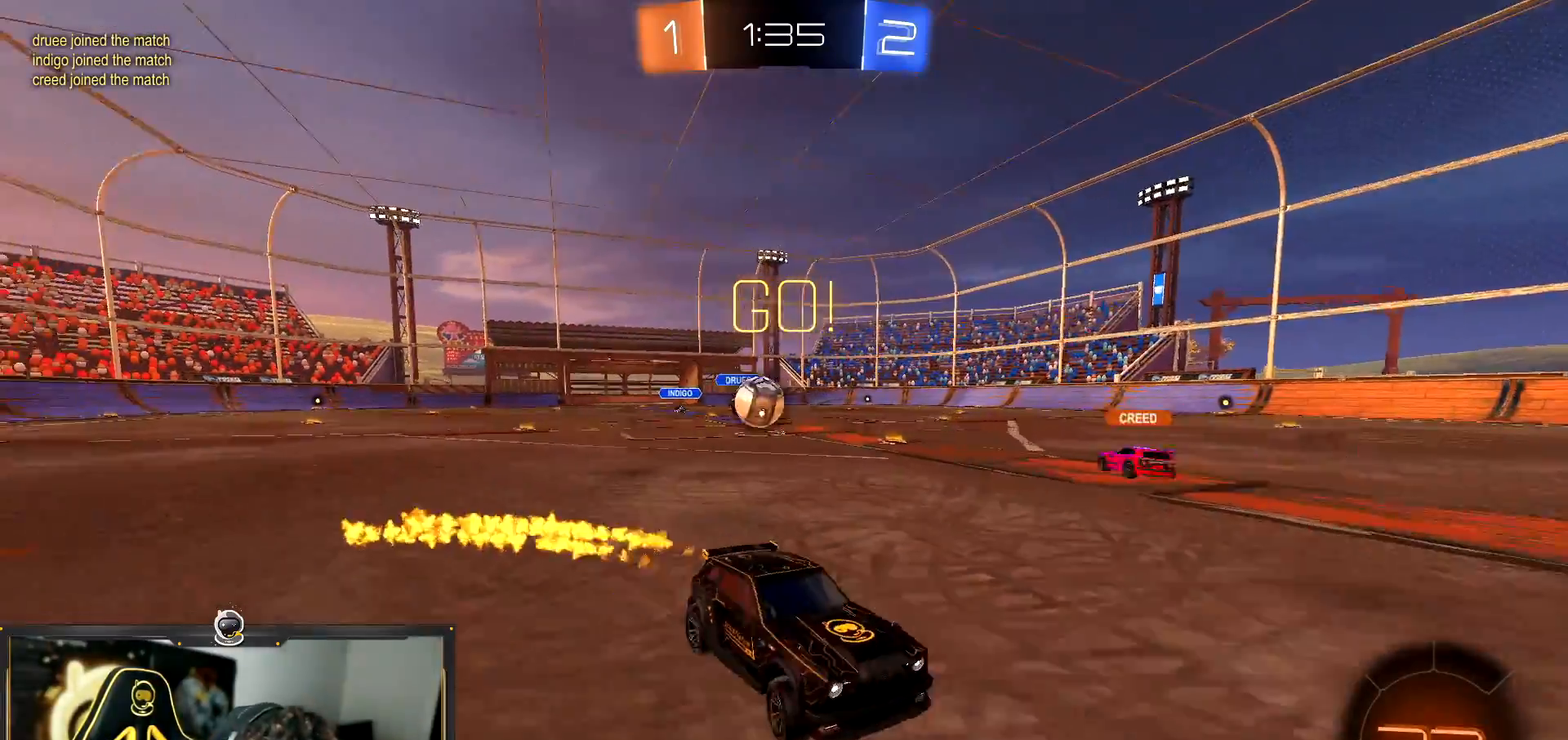
{"buttons": ["R2"], "left_stick": "left", "events": [[250, "R1", "up"], [250, "left_stick", "center"], [451, "left_stick", "left"]]}
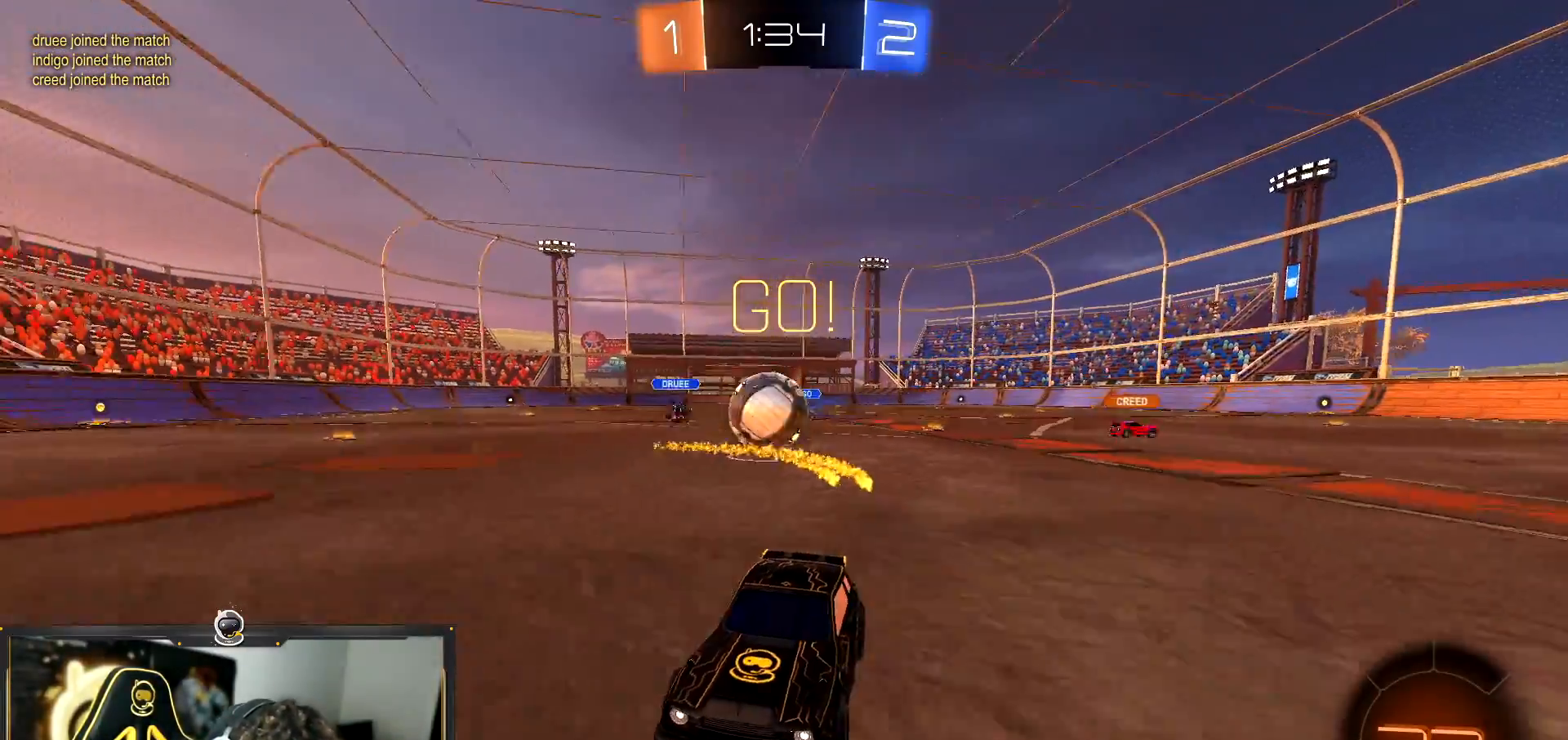
{"buttons": ["R2"], "left_stick": "right", "events": [[100, "left_stick", "center"], [150, "left_stick", "right"], [183, "R1", "down"], [233, "R1", "up"], [333, "left_stick", "center"], [483, "left_stick", "right"]]}
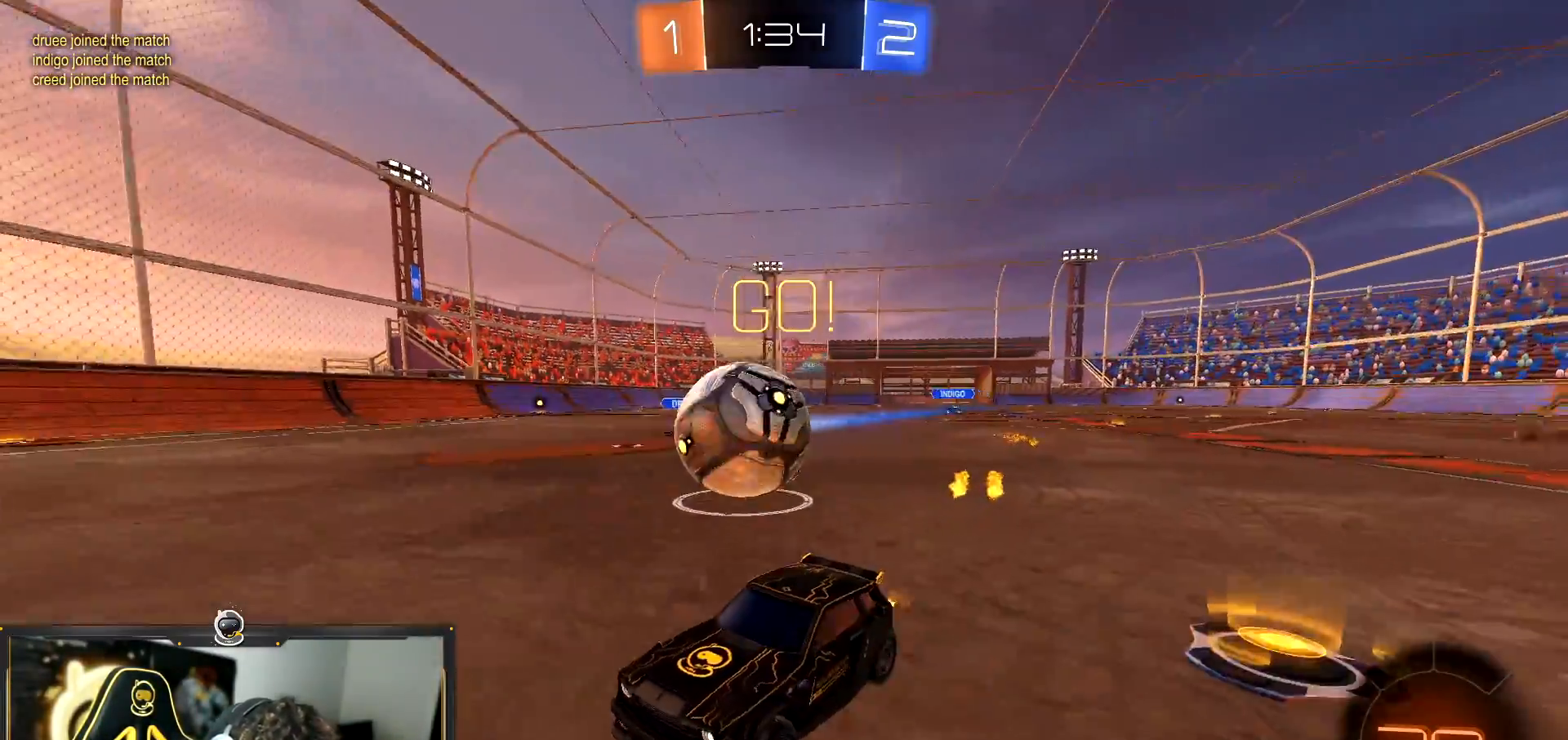
{"buttons": ["R1", "R2"], "left_stick": "center", "events": [[34, "L1", "down"], [34, "R1", "down"], [117, "L1", "up"], [217, "TRIANGLE", "down"], [350, "TRIANGLE", "up"], [501, "left_stick", "center"]]}
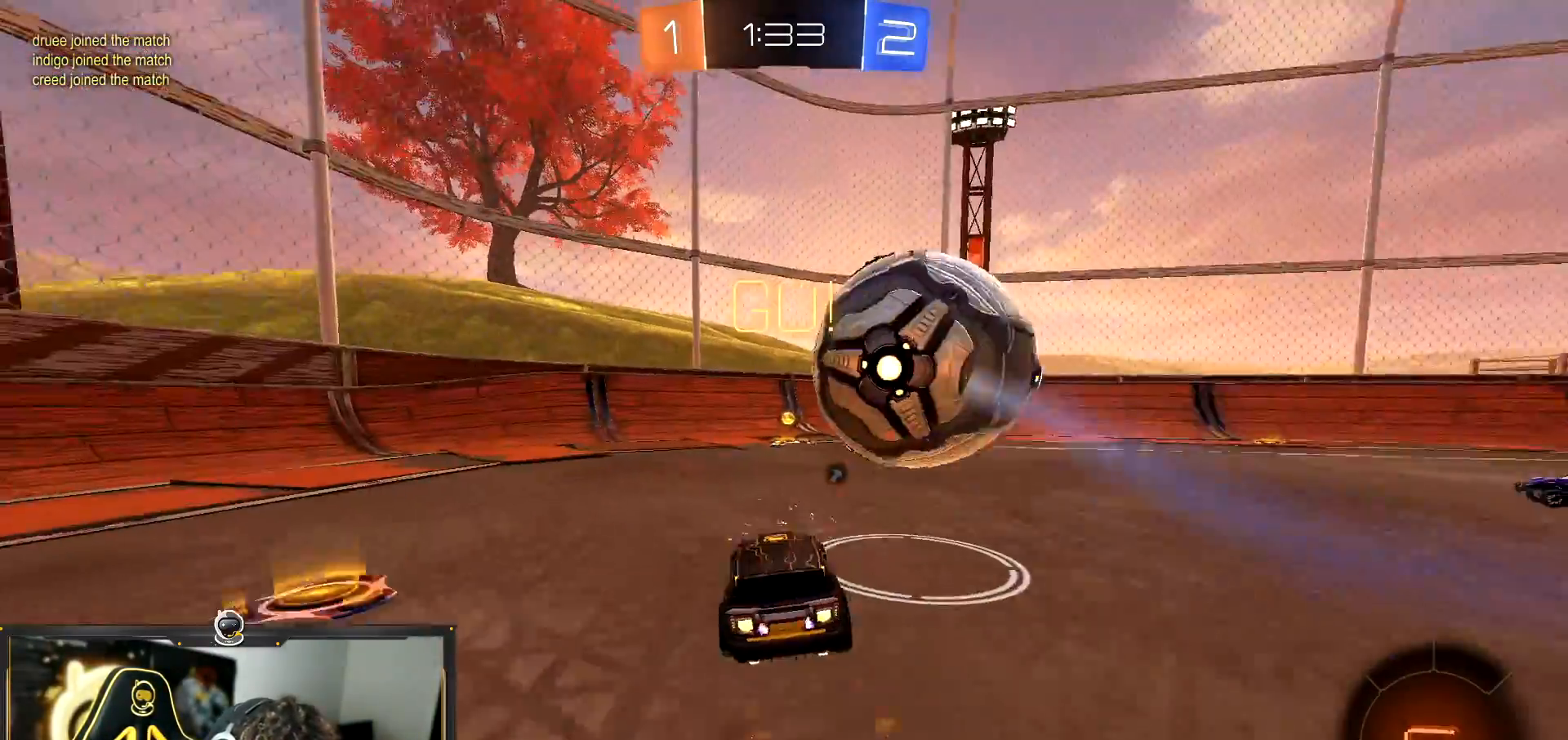
{"buttons": ["CROSS", "L1", "R2"], "left_stick": "left", "events": [[50, "CROSS", "down"], [50, "left_stick", "right"], [183, "CROSS", "up"], [283, "L1", "down"], [283, "left_stick", "up-left"], [333, "R1", "up"], [367, "CROSS", "down"], [417, "left_stick", "left"]]}
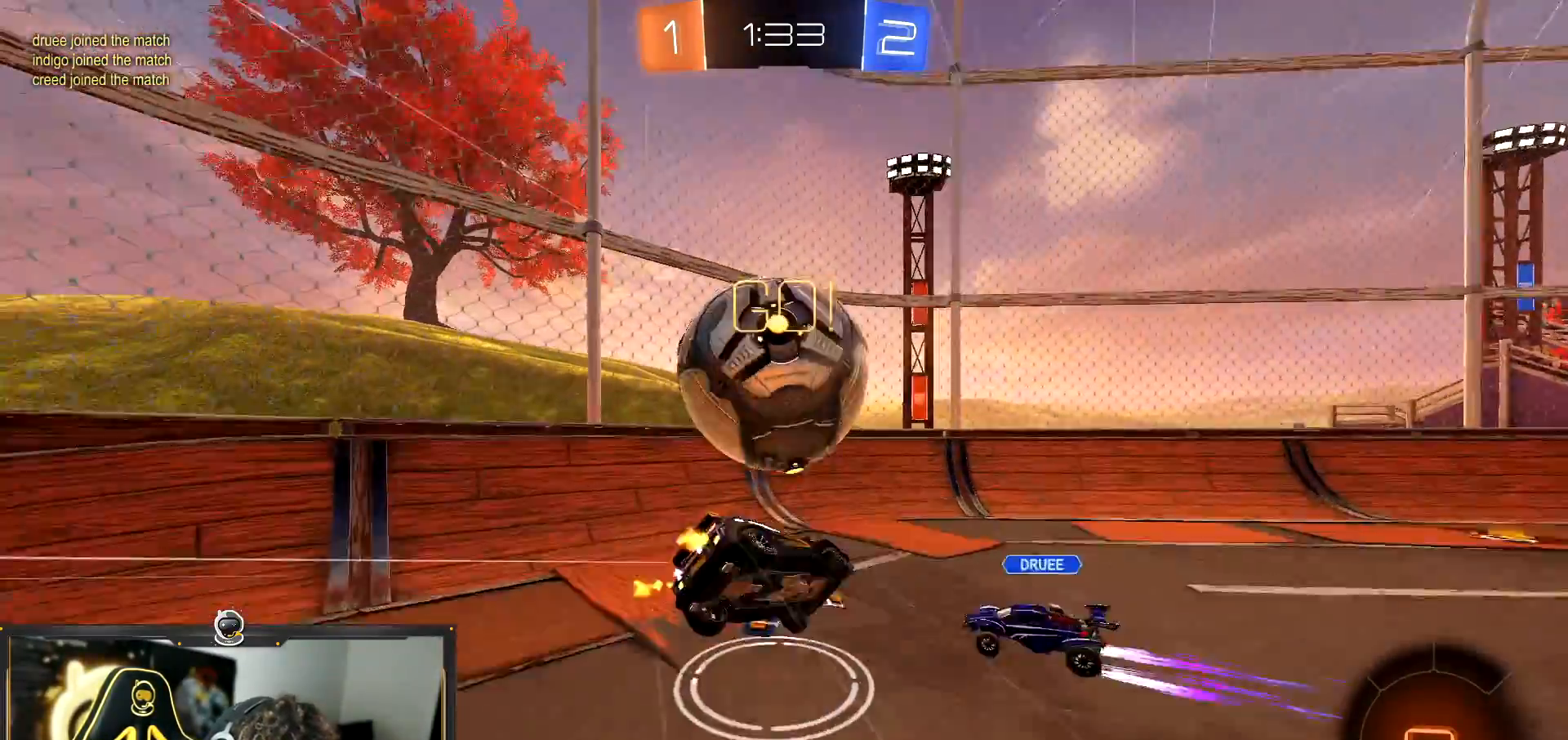
{"buttons": ["R2"], "left_stick": "center", "events": [[167, "CROSS", "up"], [234, "L1", "up"], [284, "left_stick", "center"], [317, "TRIANGLE", "down"], [334, "left_stick", "right"], [384, "TRIANGLE", "up"], [484, "left_stick", "center"]]}
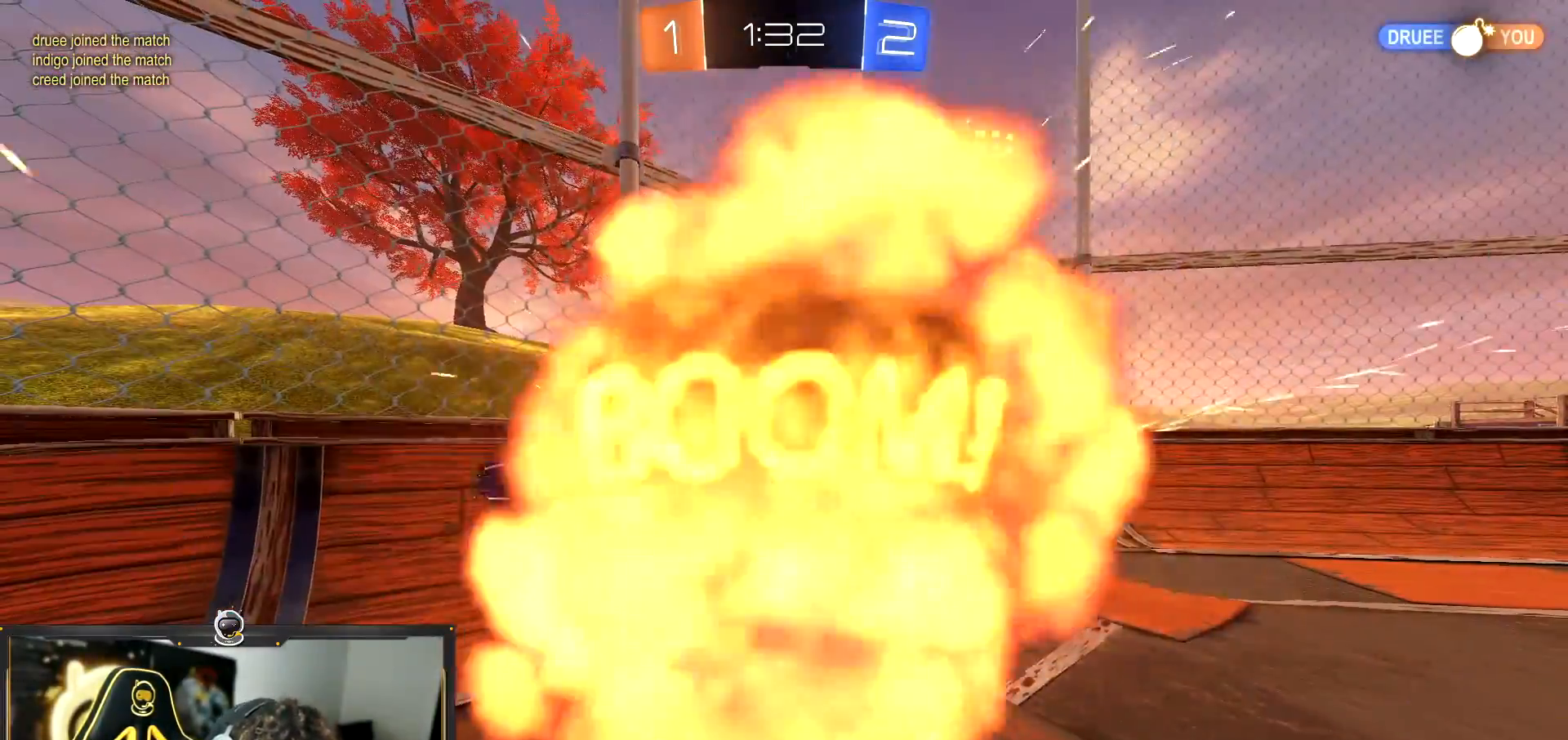
{"buttons": ["R2"], "left_stick": "center", "events": []}